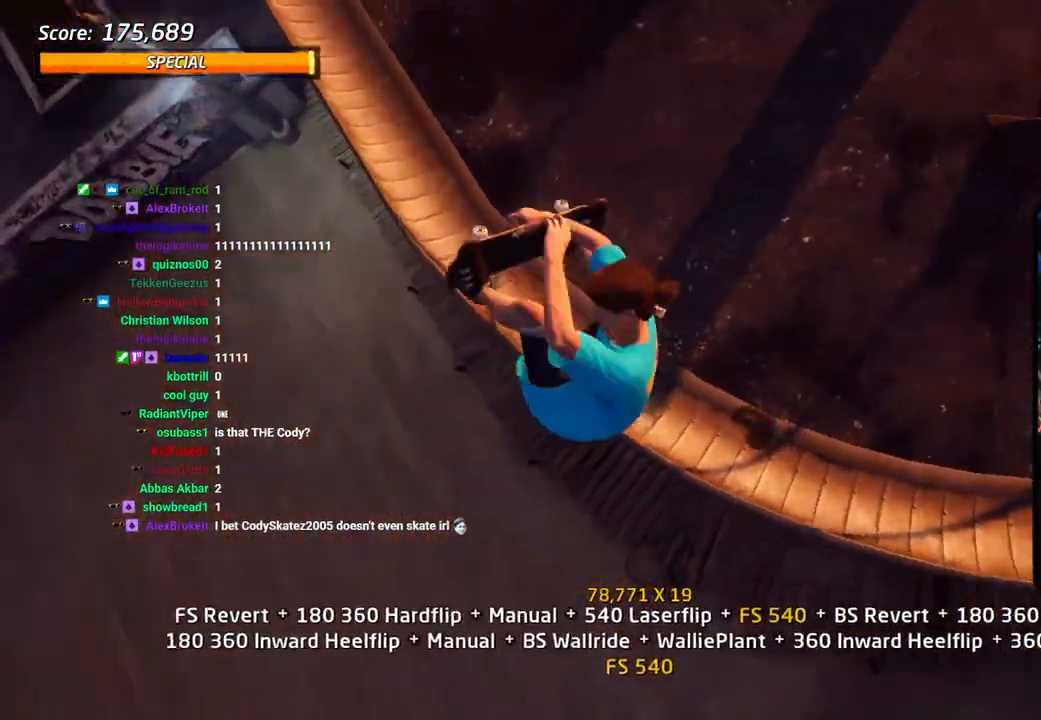
Gameplay with a controller (PlayStation layout); each line is a JSON object with the inputs held at the frame after it (dt_ms = milliseconds from this image to that frame). "events" lists button and stick changes between this image and that frame as [ms after this image, input, new state], when the widget could be followed in between.
{"dt_ms": 1000, "buttons": ["TRIANGLE", "L1", "DPAD_UP"], "left_stick": "center", "right_stick": "center"}
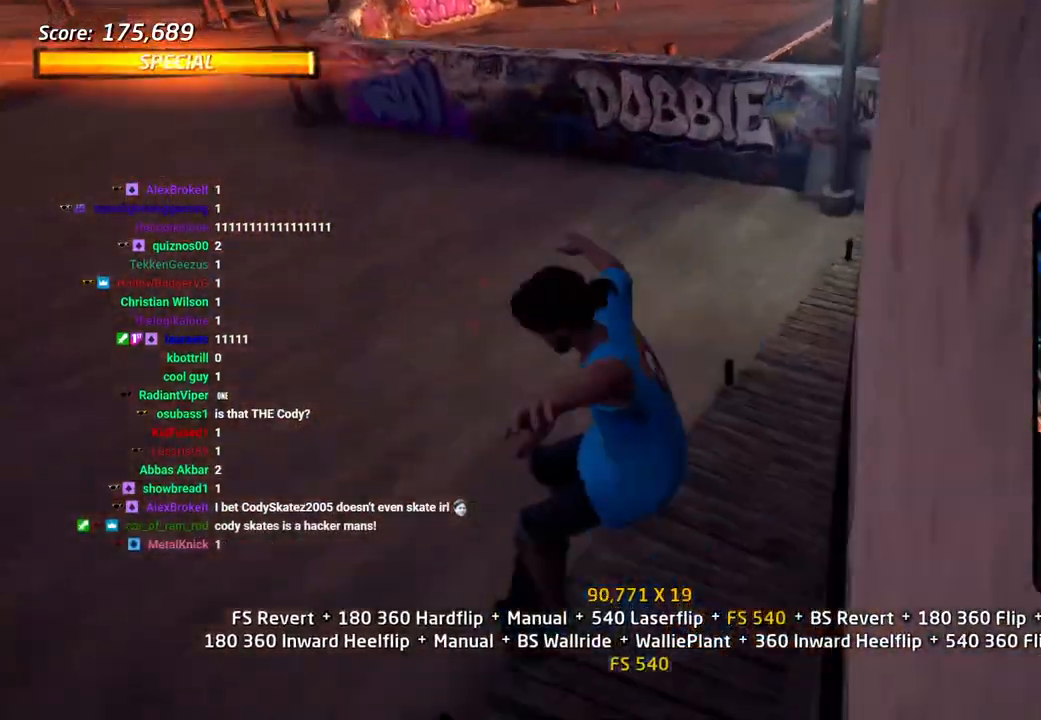
{"dt_ms": 500, "buttons": ["CROSS", "DPAD_DOWN", "DPAD_RIGHT"], "left_stick": "center", "right_stick": "center", "events": [[33, "L1", "up"], [50, "DPAD_UP", "up"], [83, "DPAD_DOWN", "down"], [117, "DPAD_RIGHT", "down"], [150, "DPAD_DOWN", "up"], [150, "DPAD_RIGHT", "up"], [150, "DPAD_UP", "down"], [150, "TRIANGLE", "up"], [167, "CROSS", "down"], [217, "DPAD_RIGHT", "down"], [267, "DPAD_UP", "up"], [283, "DPAD_DOWN", "down"]]}
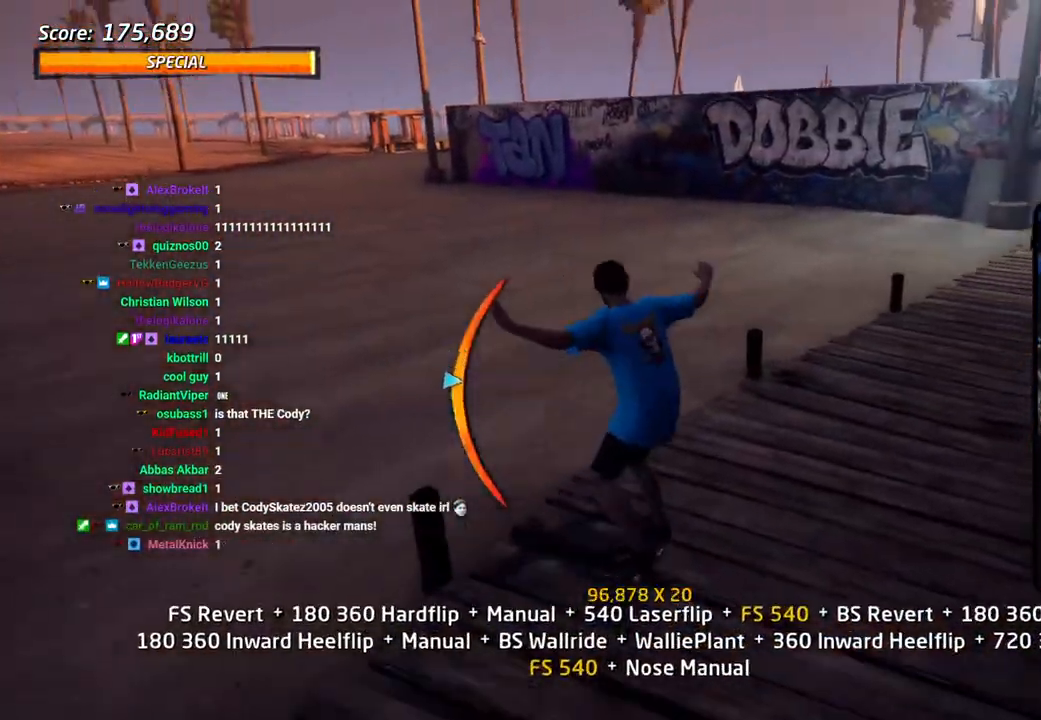
{"dt_ms": 500, "buttons": ["CROSS", "DPAD_UP"], "left_stick": "center", "right_stick": "center", "events": [[50, "DPAD_DOWN", "up"], [50, "DPAD_UP", "down"], [367, "DPAD_RIGHT", "up"], [400, "DPAD_UP", "up"], [483, "DPAD_UP", "down"]]}
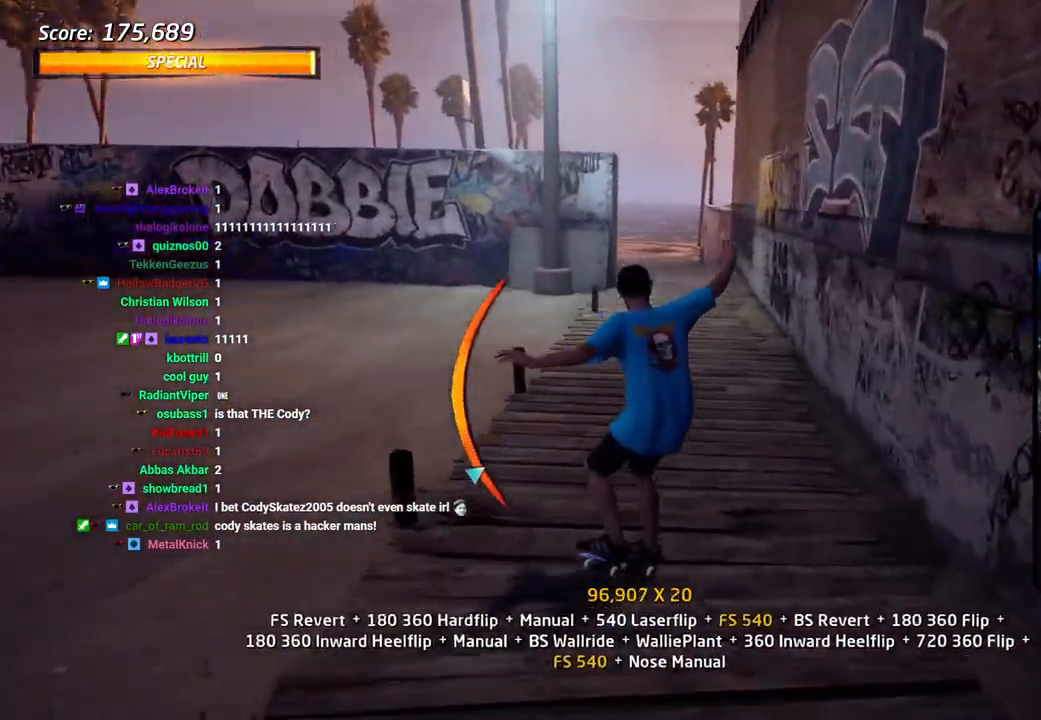
{"dt_ms": 500, "buttons": ["CROSS"], "left_stick": "center", "right_stick": "center", "events": [[50, "DPAD_UP", "up"]]}
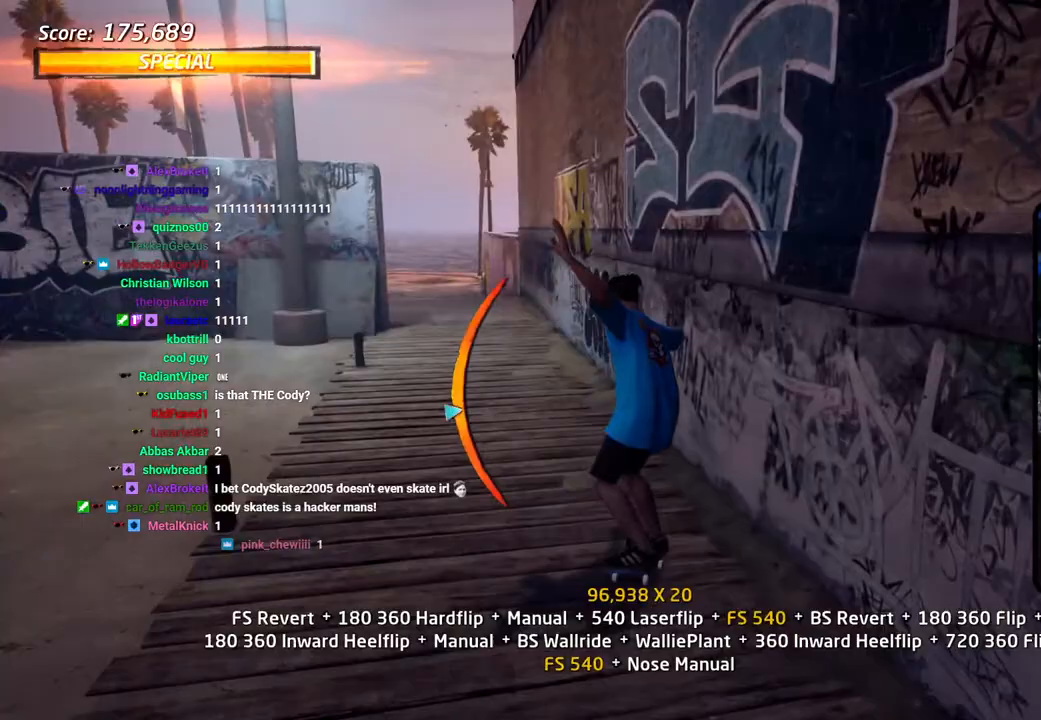
{"dt_ms": 500, "buttons": ["TRIANGLE"], "left_stick": "center", "right_stick": "center", "events": [[83, "DPAD_UP", "down"], [117, "DPAD_UP", "up"], [183, "CROSS", "up"], [183, "TRIANGLE", "down"], [200, "DPAD_UP", "down"], [300, "DPAD_UP", "up"], [433, "DPAD_DOWN", "down"], [433, "DPAD_RIGHT", "down"], [467, "DPAD_RIGHT", "up"], [483, "DPAD_DOWN", "up"]]}
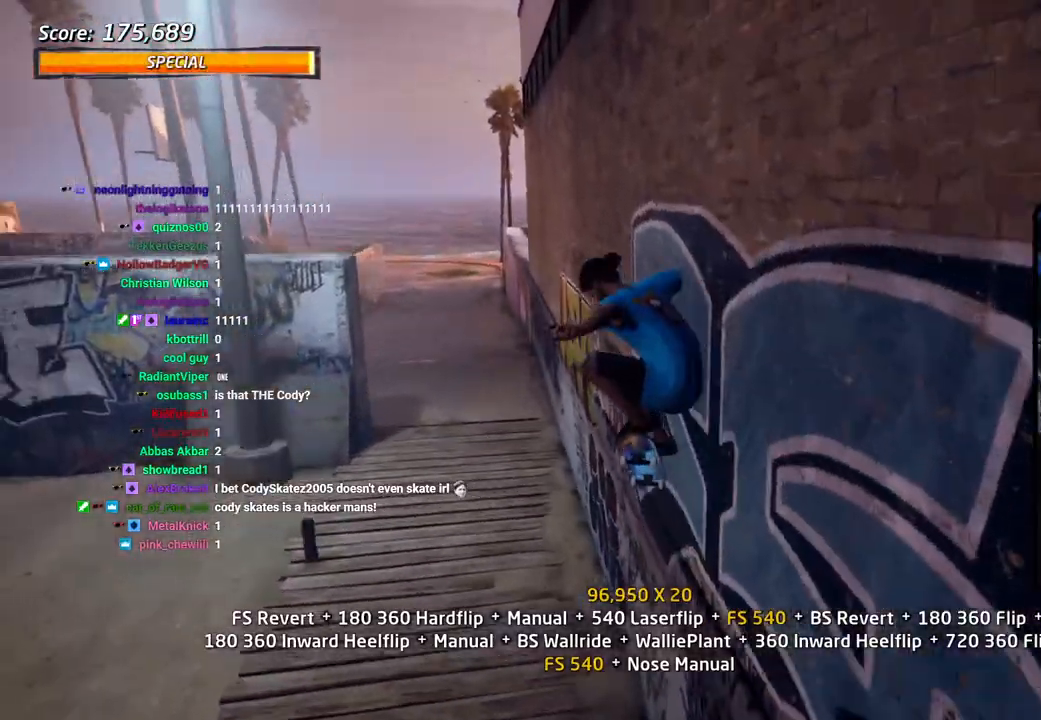
{"dt_ms": 500, "buttons": ["CROSS"], "left_stick": "center", "right_stick": "center", "events": [[17, "DPAD_UP", "down"], [117, "DPAD_UP", "up"], [183, "DPAD_DOWN", "down"], [267, "DPAD_RIGHT", "down"], [283, "DPAD_DOWN", "up"], [300, "DPAD_RIGHT", "up"], [317, "DPAD_UP", "down"], [317, "TRIANGLE", "up"], [333, "CROSS", "down"], [383, "DPAD_UP", "up"], [417, "DPAD_DOWN", "down"], [500, "DPAD_DOWN", "up"]]}
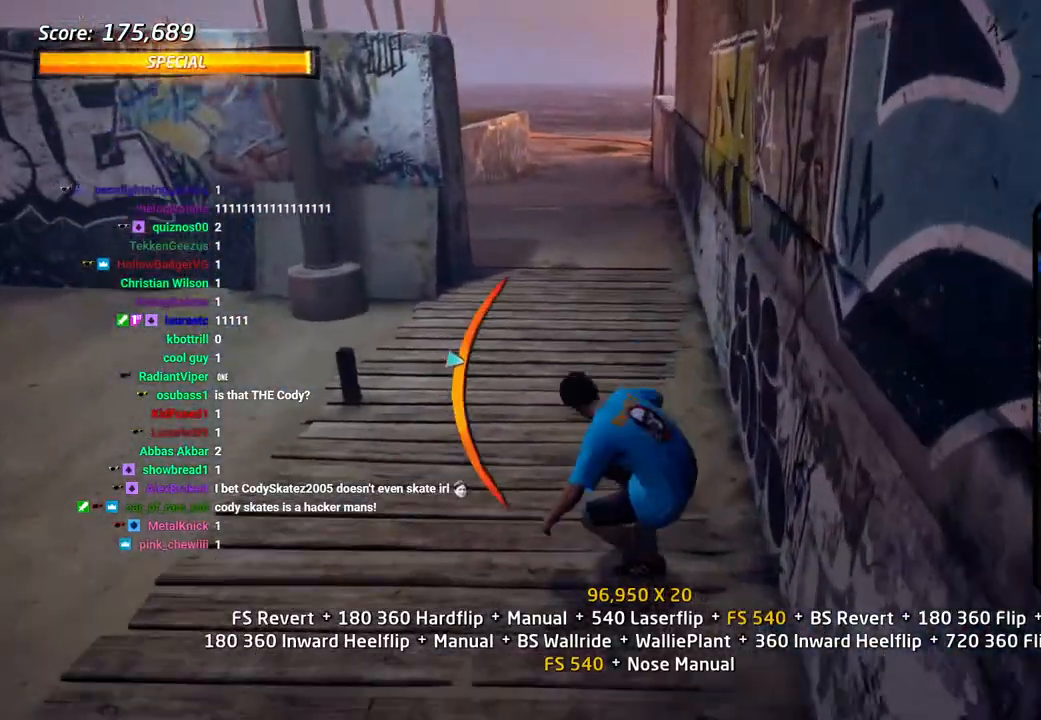
{"dt_ms": 500, "buttons": ["CROSS"], "left_stick": "center", "right_stick": "center", "events": [[217, "DPAD_LEFT", "down"], [417, "DPAD_LEFT", "up"]]}
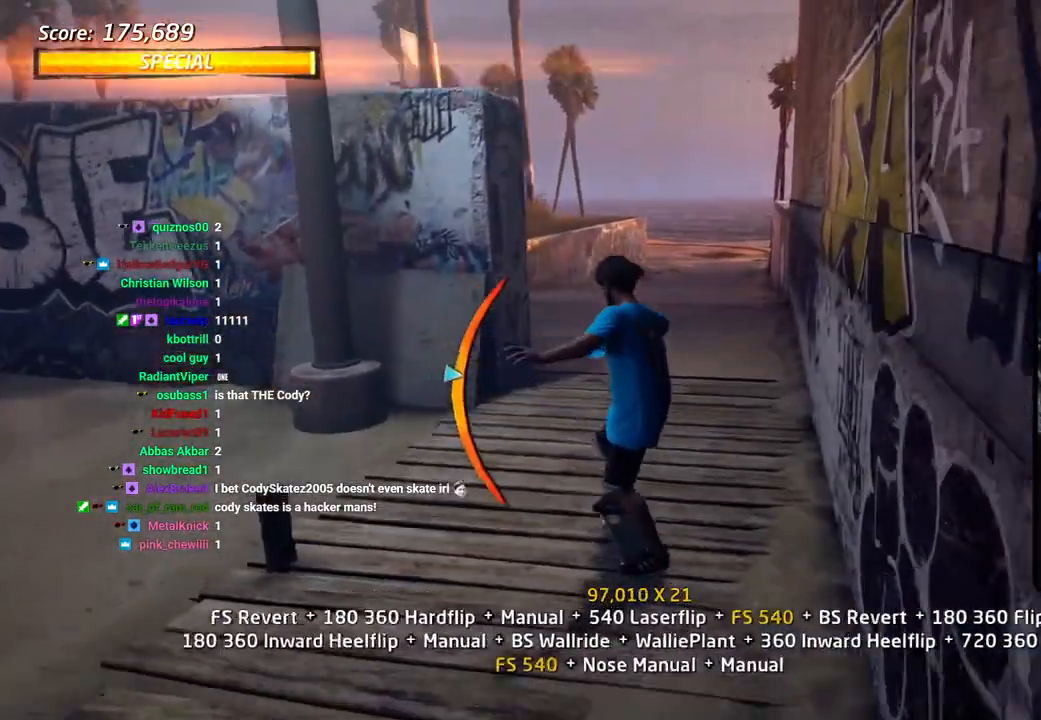
{"dt_ms": 500, "buttons": ["CROSS", "DPAD_UP"], "left_stick": "center", "right_stick": "center", "events": [[300, "DPAD_UP", "down"], [383, "DPAD_UP", "up"], [500, "DPAD_UP", "down"]]}
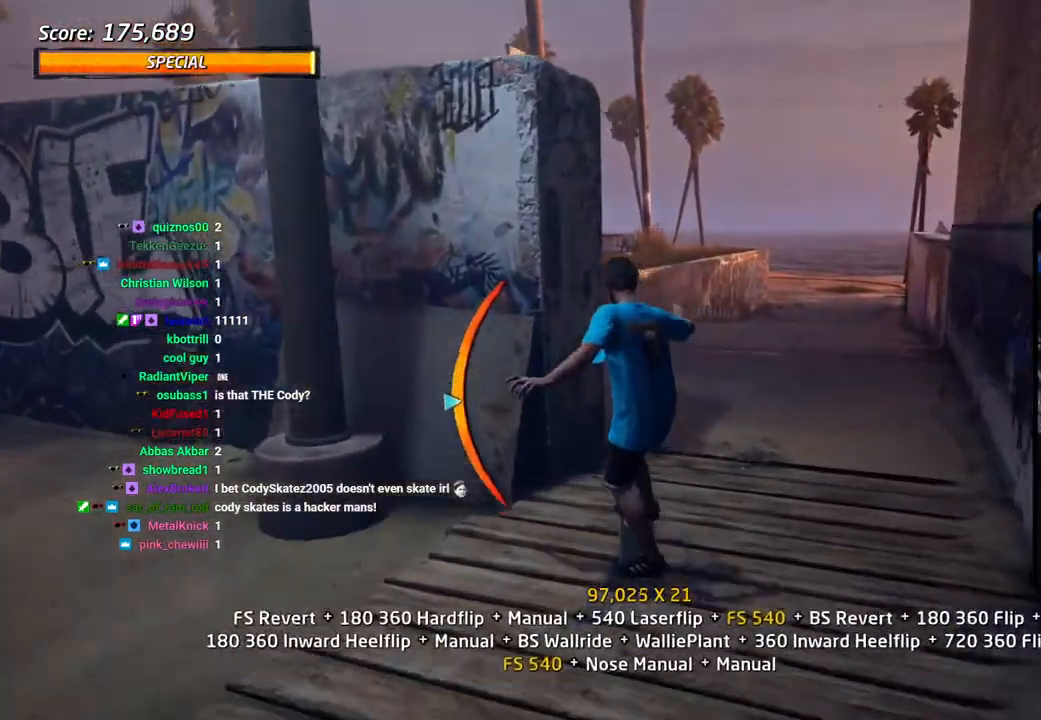
{"dt_ms": 500, "buttons": ["TRIANGLE", "DPAD_DOWN"], "left_stick": "center", "right_stick": "center", "events": [[50, "DPAD_UP", "up"], [150, "DPAD_RIGHT", "down"], [183, "DPAD_RIGHT", "up"], [233, "CROSS", "up"], [233, "TRIANGLE", "down"], [467, "DPAD_DOWN", "down"]]}
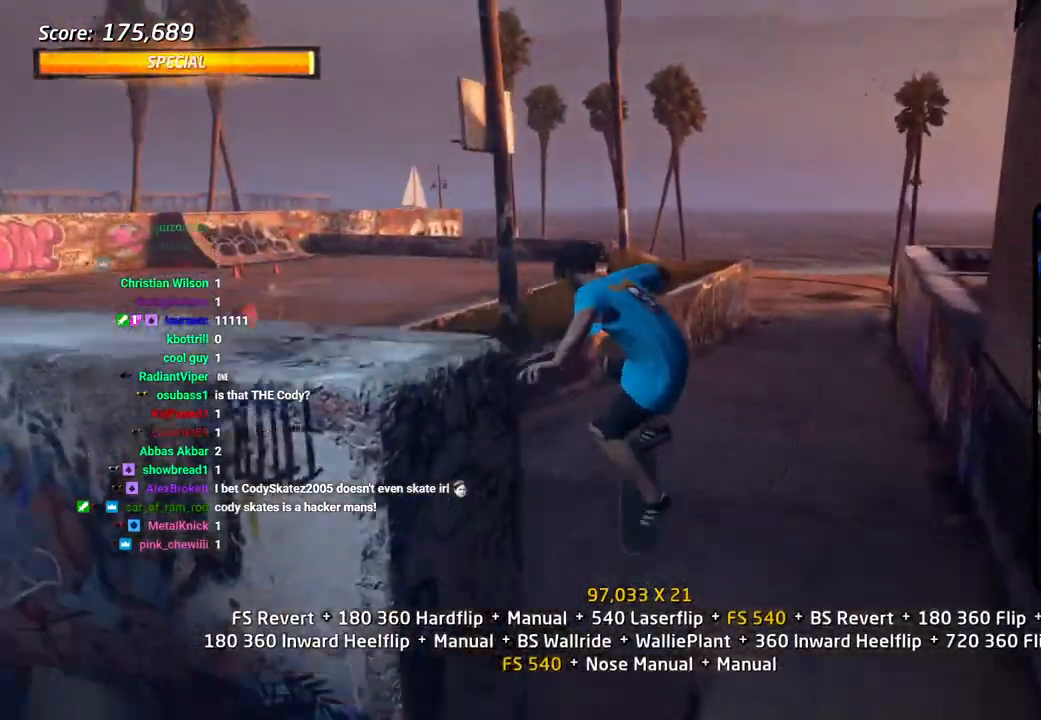
{"dt_ms": 500, "buttons": ["DPAD_UP"], "left_stick": "center", "right_stick": "center", "events": [[17, "DPAD_LEFT", "down"], [33, "DPAD_DOWN", "up"], [100, "DPAD_LEFT", "up"], [183, "DPAD_DOWN", "down"], [267, "DPAD_DOWN", "up"], [267, "TRIANGLE", "up"], [483, "DPAD_UP", "down"]]}
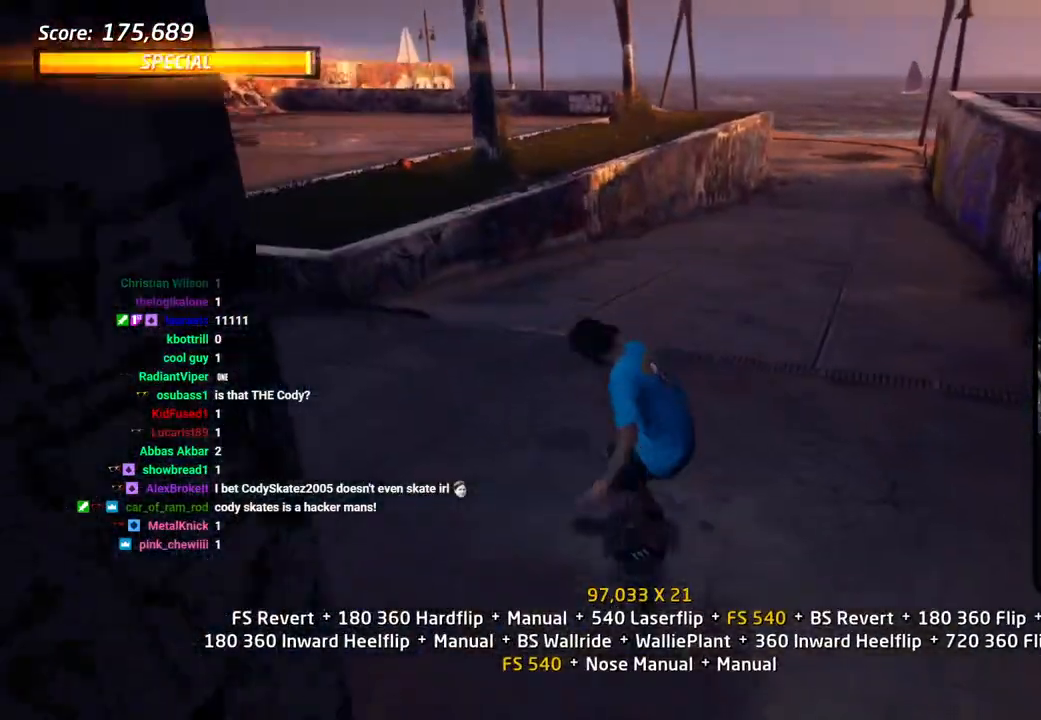
{"dt_ms": 500, "buttons": ["DPAD_UP", "DPAD_LEFT"], "left_stick": "center", "right_stick": "center"}
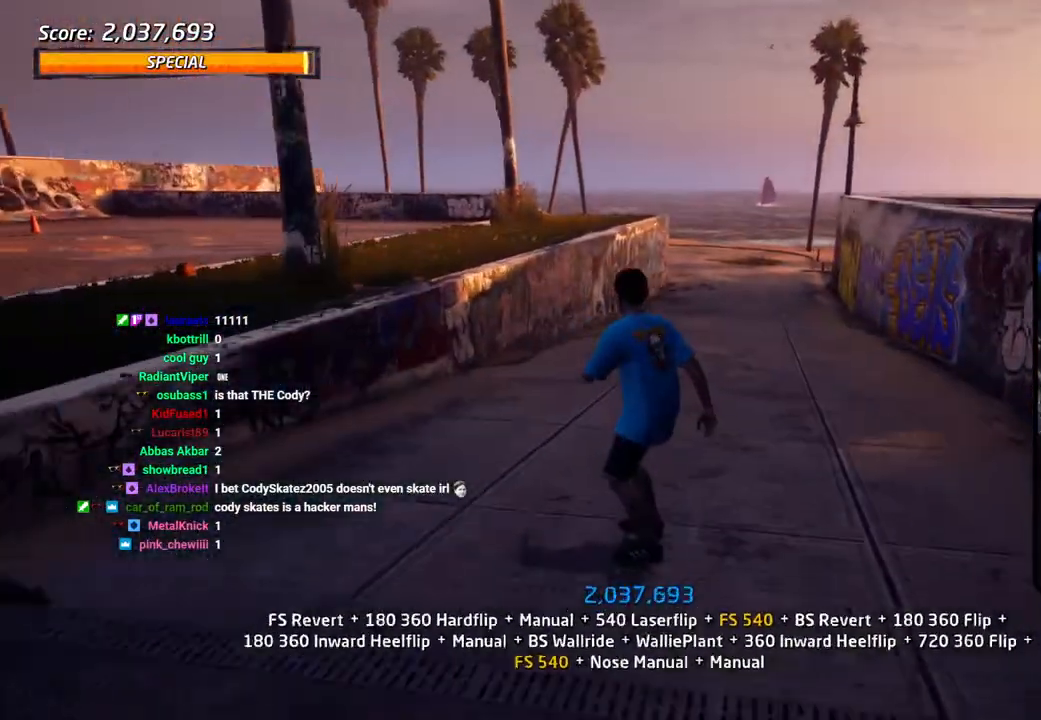
{"dt_ms": 500, "buttons": ["CROSS", "DPAD_LEFT"], "left_stick": "center", "right_stick": "center", "events": [[67, "DPAD_UP", "up"], [117, "CROSS", "down"], [133, "DPAD_LEFT", "up"], [317, "DPAD_LEFT", "down"], [383, "CROSS", "up"], [383, "DPAD_LEFT", "up"], [383, "SQUARE", "down"], [433, "DPAD_LEFT", "down"], [450, "CROSS", "down"], [450, "SQUARE", "up"]]}
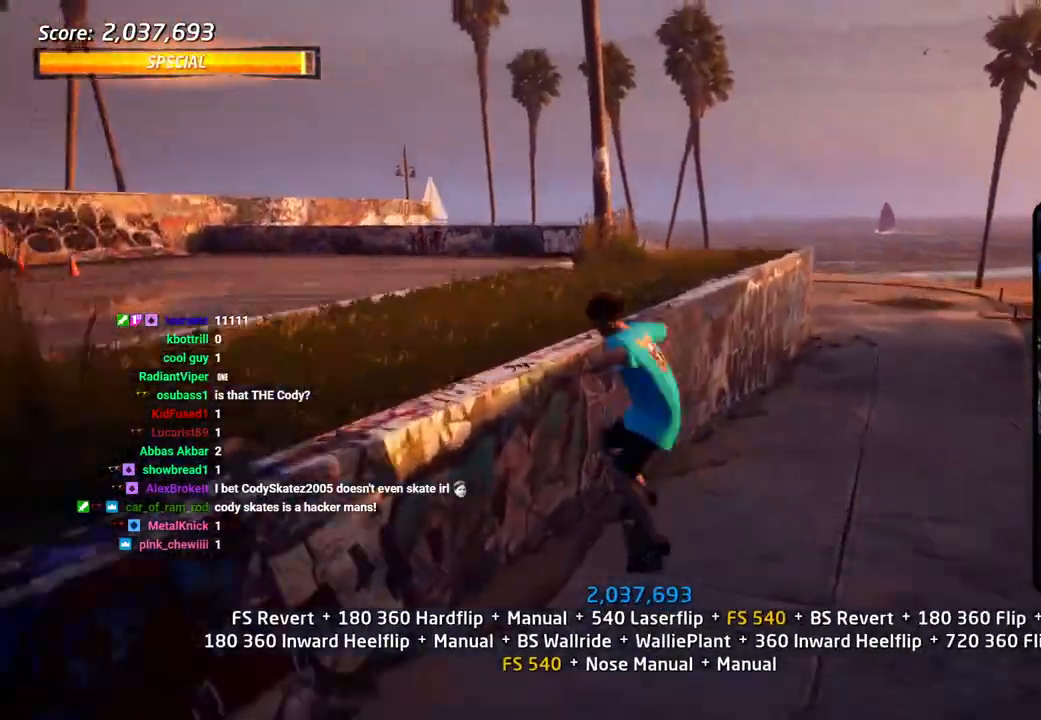
{"dt_ms": 500, "buttons": ["SQUARE", "DPAD_RIGHT"], "left_stick": "center", "right_stick": "center", "events": [[17, "DPAD_UP", "down"], [67, "CROSS", "up"], [83, "DPAD_UP", "up"], [183, "L1", "down"], [250, "TRIANGLE", "down"], [350, "DPAD_LEFT", "up"], [350, "L1", "up"], [400, "DPAD_RIGHT", "down"], [400, "TRIANGLE", "up"], [417, "CROSS", "down"], [433, "SQUARE", "down"], [467, "CROSS", "up"]]}
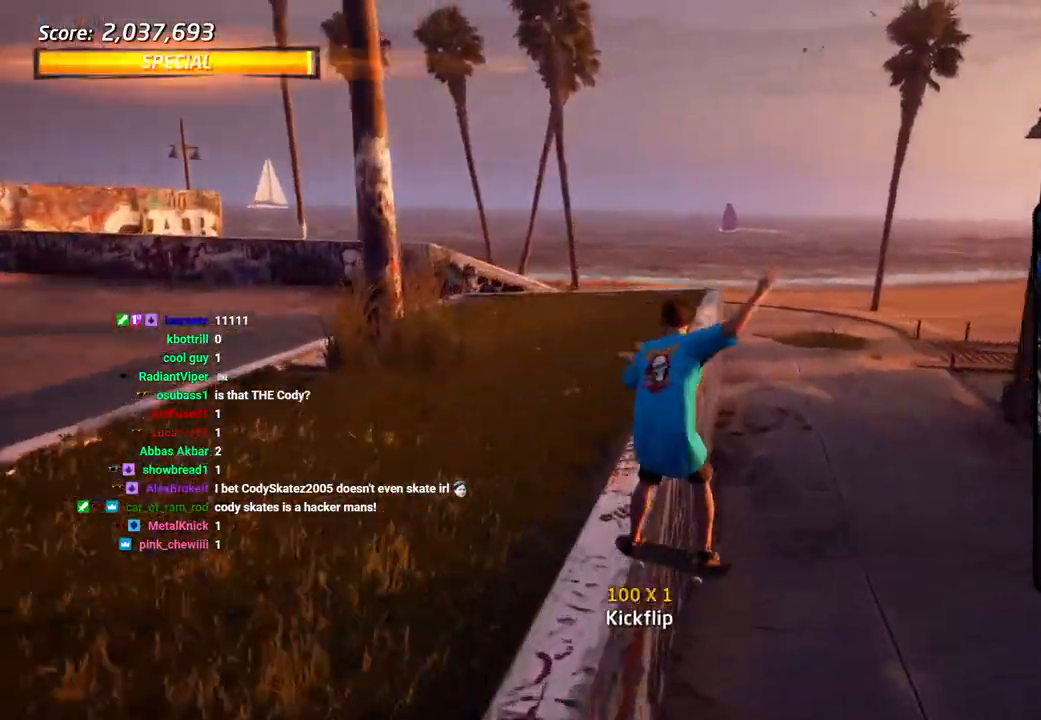
{"dt_ms": 500, "buttons": ["CROSS"], "left_stick": "center", "right_stick": "center"}
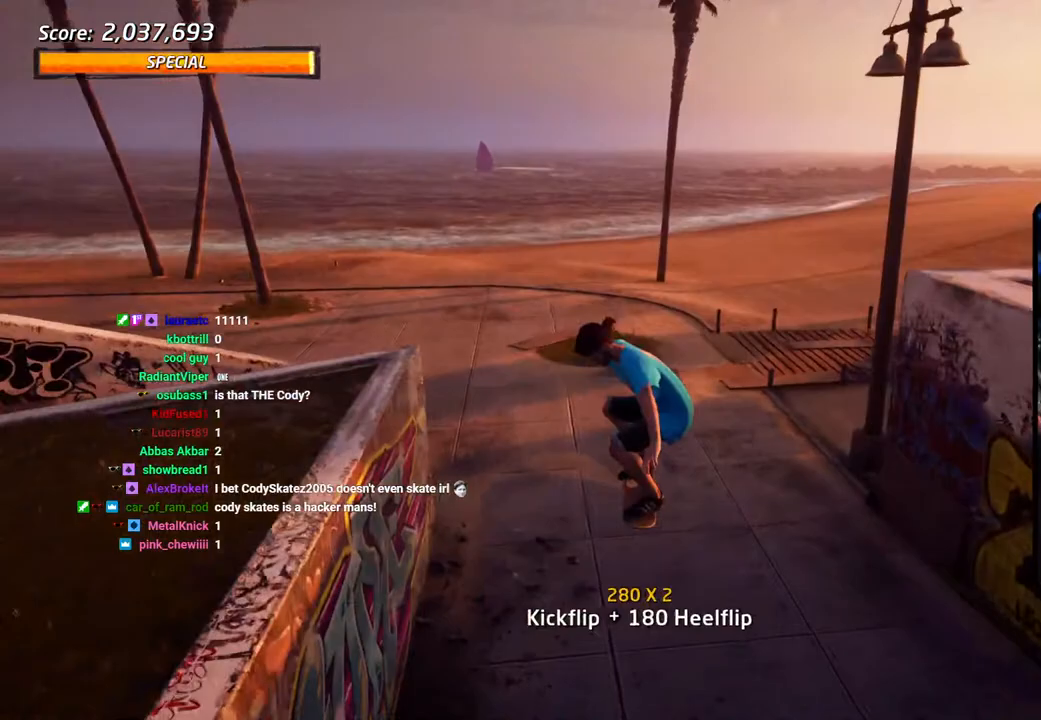
{"dt_ms": 500, "buttons": ["CROSS", "DPAD_LEFT"], "left_stick": "center", "right_stick": "center", "events": [[250, "DPAD_DOWN", "down"], [317, "DPAD_DOWN", "up"], [367, "DPAD_DOWN", "down"], [383, "R1", "down"], [433, "DPAD_LEFT", "down"], [467, "DPAD_DOWN", "up"], [467, "R1", "up"]]}
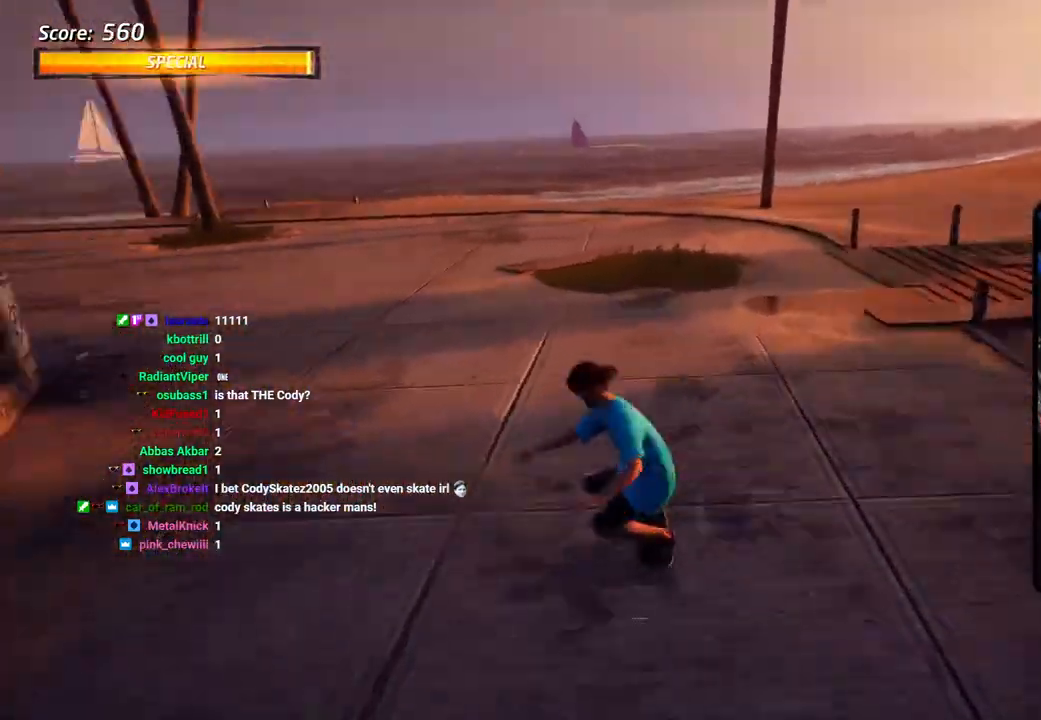
{"dt_ms": 500, "buttons": ["CROSS", "DPAD_LEFT"], "left_stick": "center", "right_stick": "center", "events": [[67, "DPAD_LEFT", "up"], [417, "DPAD_LEFT", "down"]]}
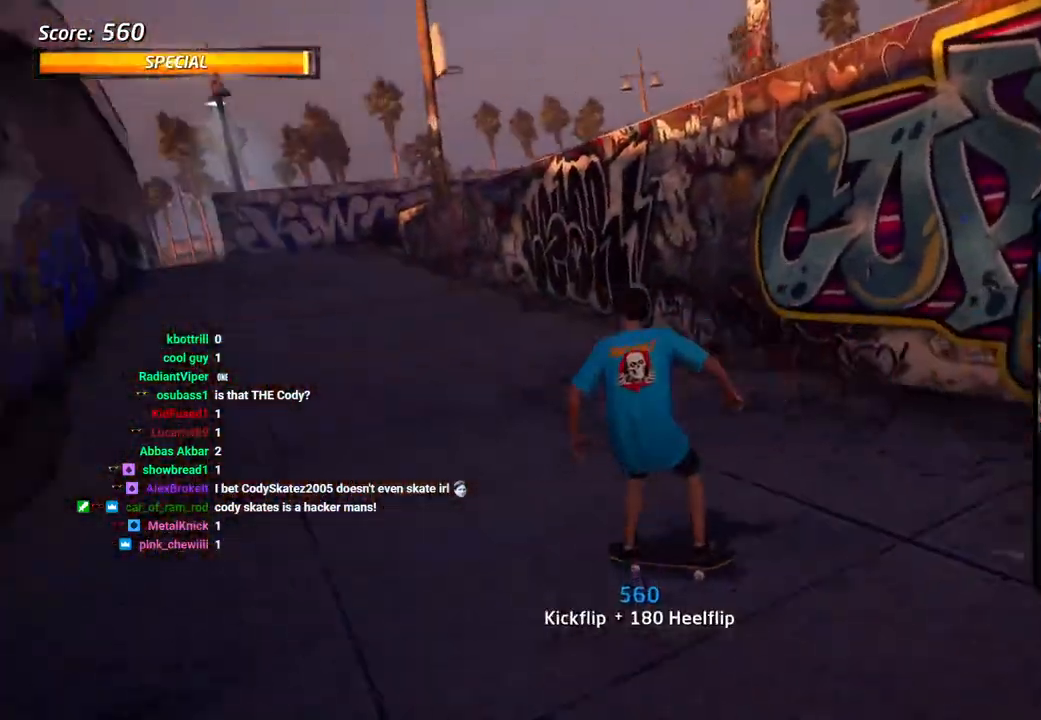
{"dt_ms": 500, "buttons": ["CROSS", "TRIANGLE"], "left_stick": "center", "right_stick": "center", "events": [[67, "DPAD_LEFT", "up"], [100, "DPAD_UP", "down"], [117, "TRIANGLE", "down"], [217, "DPAD_UP", "up"], [267, "TRIANGLE", "up"], [283, "DPAD_UP", "down"], [317, "TRIANGLE", "down"], [333, "CROSS", "up"], [400, "DPAD_UP", "up"], [450, "CROSS", "down"]]}
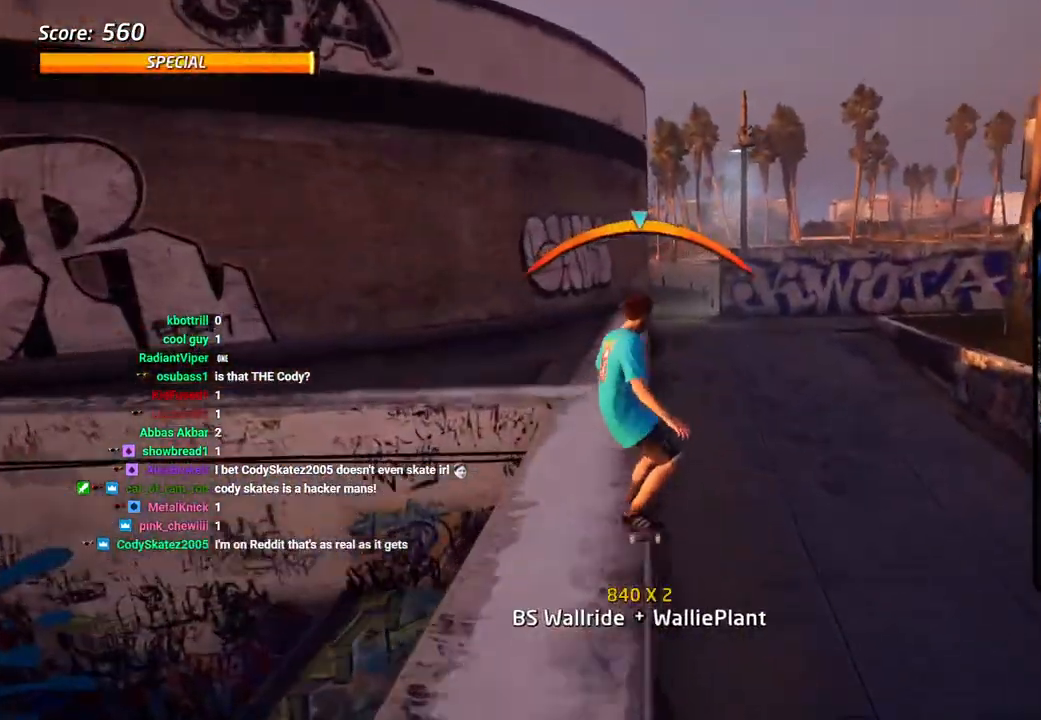
{"dt_ms": 500, "buttons": ["CROSS"], "left_stick": "center", "right_stick": "center", "events": [[83, "TRIANGLE", "up"]]}
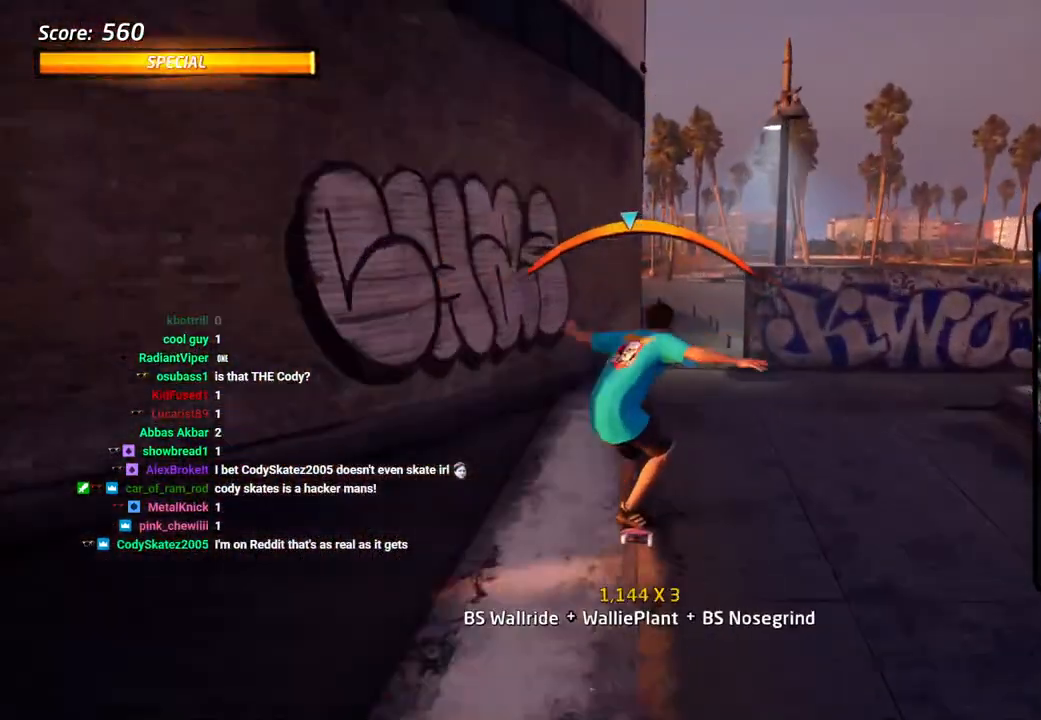
{"dt_ms": 500, "buttons": ["TRIANGLE", "L1"], "left_stick": "center", "right_stick": "center", "events": [[150, "DPAD_UP", "down"], [167, "DPAD_LEFT", "down"], [200, "L1", "down"], [250, "TRIANGLE", "down"], [317, "CROSS", "up"], [350, "DPAD_LEFT", "up"], [350, "DPAD_UP", "up"], [417, "DPAD_UP", "down"], [483, "DPAD_UP", "up"]]}
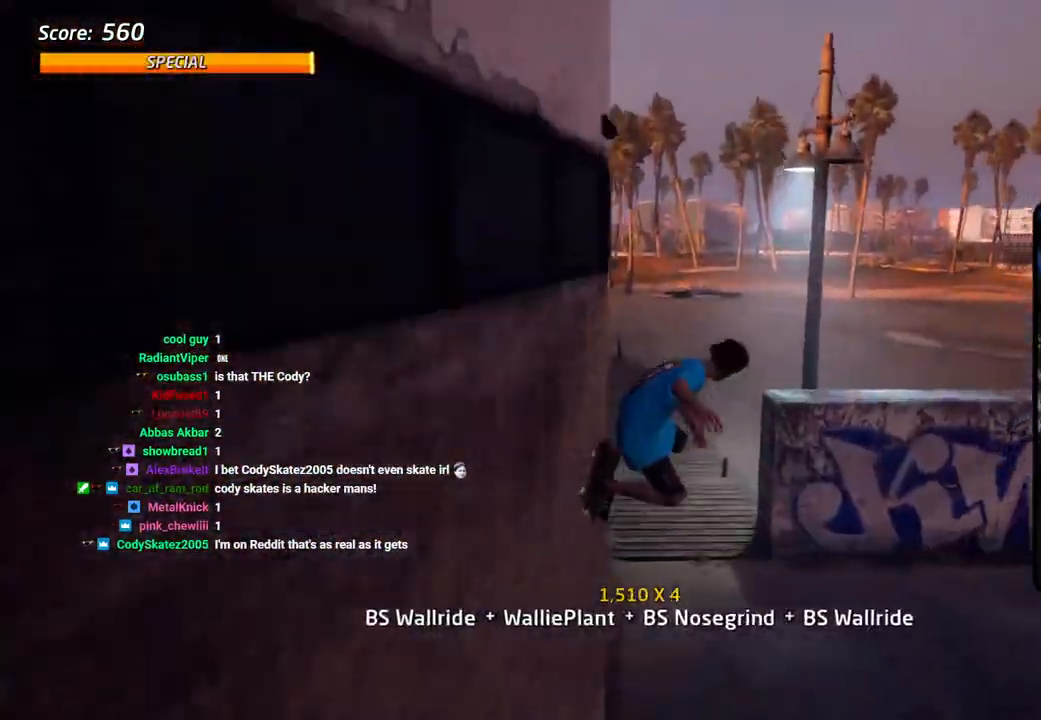
{"dt_ms": 500, "buttons": ["TRIANGLE", "L1", "DPAD_UP"], "left_stick": "center", "right_stick": "center", "events": [[50, "CROSS", "down"], [50, "DPAD_UP", "down"], [133, "DPAD_UP", "up"], [167, "DPAD_UP", "down"], [250, "DPAD_UP", "up"], [267, "DPAD_UP", "down"], [383, "CROSS", "up"]]}
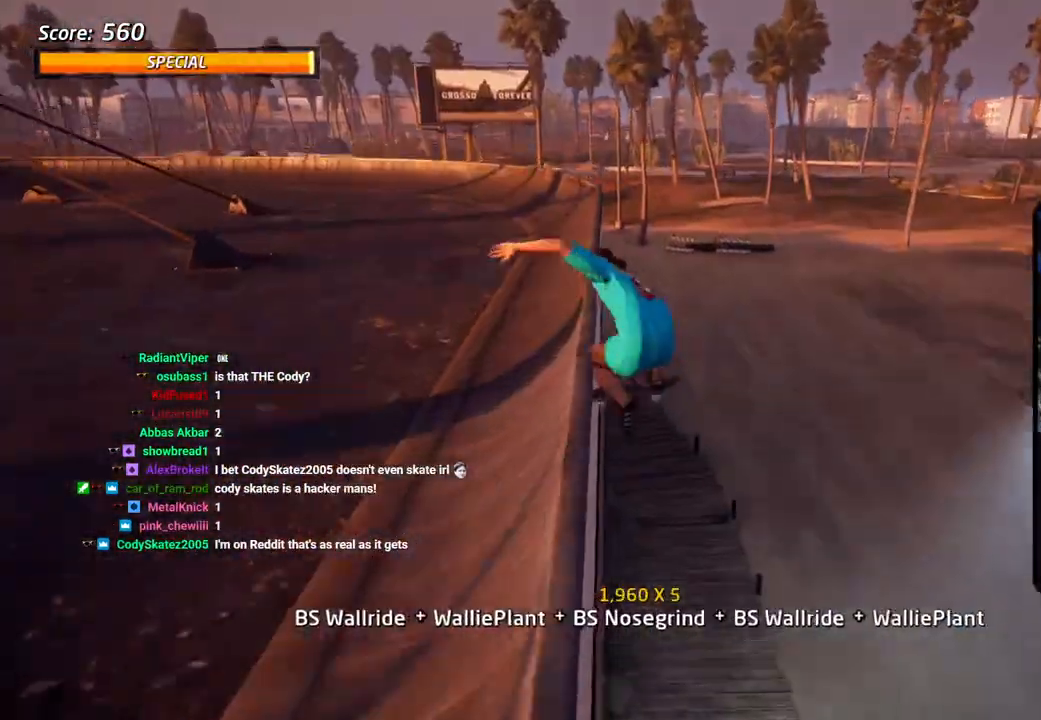
{"dt_ms": 500, "buttons": ["TRIANGLE", "DPAD_UP", "DPAD_LEFT"], "left_stick": "center", "right_stick": "center", "events": [[117, "L1", "up"], [167, "DPAD_LEFT", "down"], [183, "L1", "down"], [200, "DPAD_LEFT", "up"], [283, "DPAD_UP", "up"], [300, "L1", "up"], [383, "DPAD_UP", "down"], [417, "DPAD_LEFT", "down"]]}
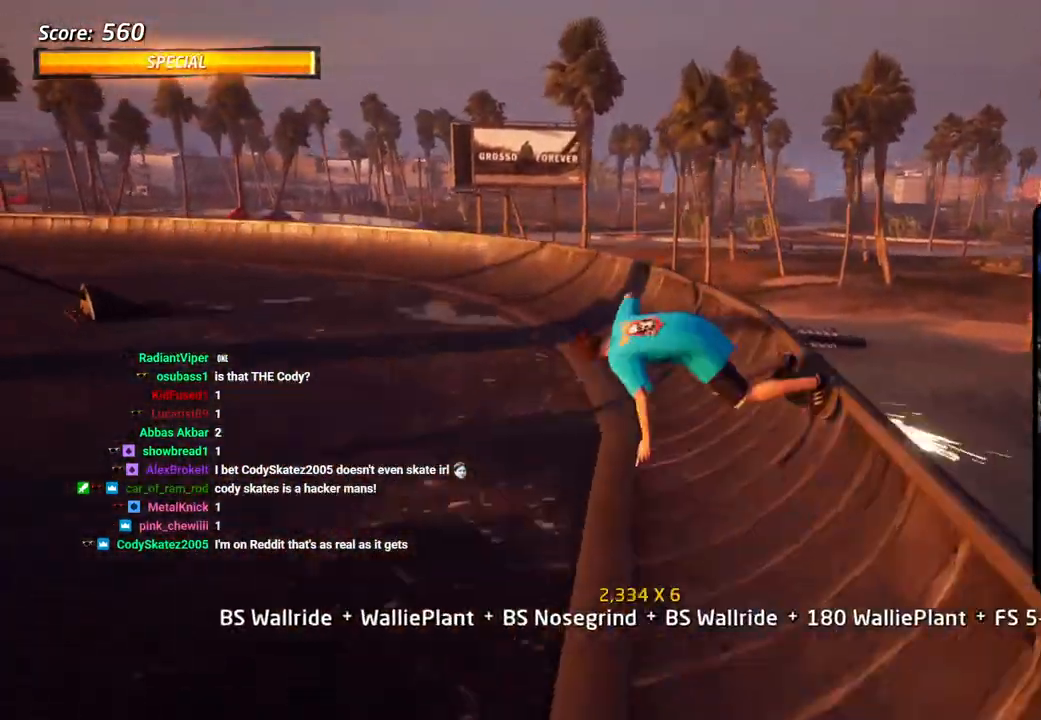
{"dt_ms": 500, "buttons": ["CROSS", "DPAD_DOWN", "DPAD_RIGHT"], "left_stick": "center", "right_stick": "center", "events": [[200, "DPAD_UP", "up"], [217, "DPAD_LEFT", "up"], [333, "CROSS", "down"], [333, "TRIANGLE", "up"], [350, "DPAD_DOWN", "down"], [350, "DPAD_RIGHT", "down"]]}
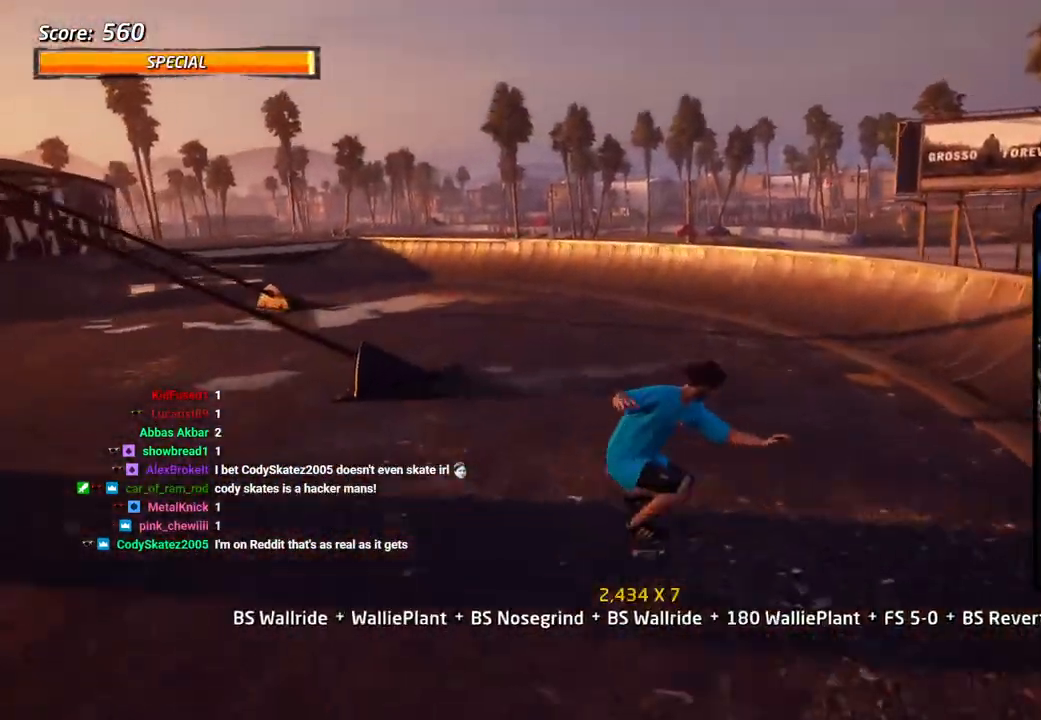
{"dt_ms": 500, "buttons": ["CROSS", "DPAD_DOWN", "DPAD_LEFT"], "left_stick": "center", "right_stick": "center", "events": [[117, "DPAD_RIGHT", "up"], [117, "DPAD_UP", "down"], [133, "DPAD_LEFT", "down"], [167, "DPAD_UP", "up"]]}
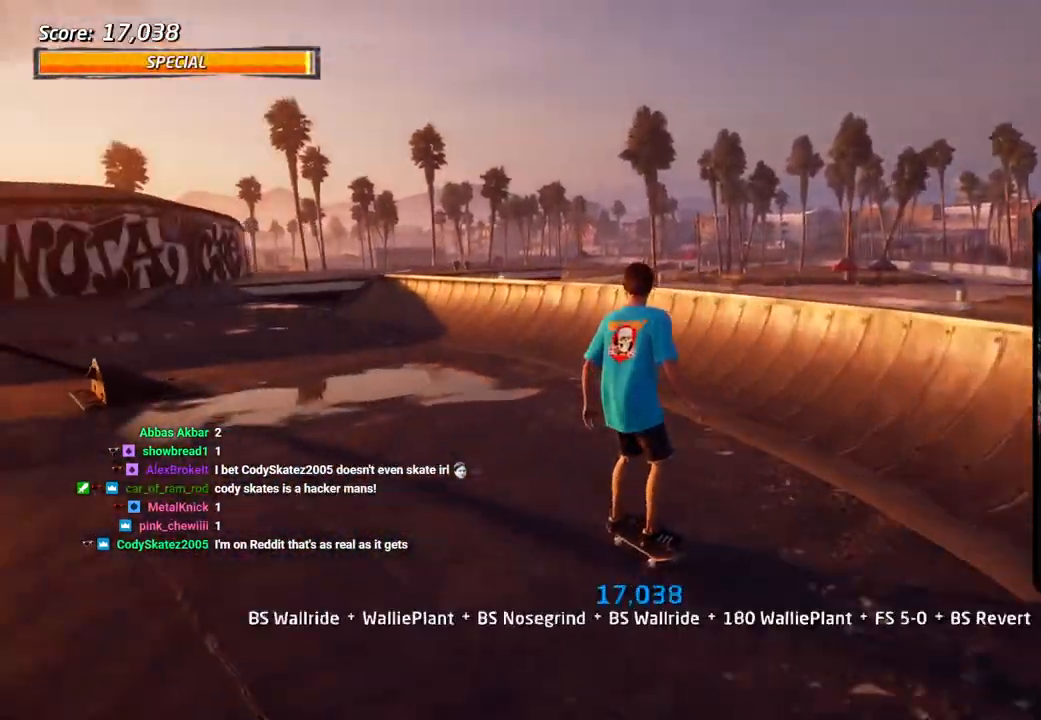
{"dt_ms": 500, "buttons": [], "left_stick": "center", "right_stick": "down-left", "events": [[100, "DPAD_DOWN", "up"], [150, "CROSS", "up"], [167, "DPAD_DOWN", "down"], [167, "DPAD_LEFT", "up"], [300, "right_stick", "down-left"], [500, "DPAD_DOWN", "up"]]}
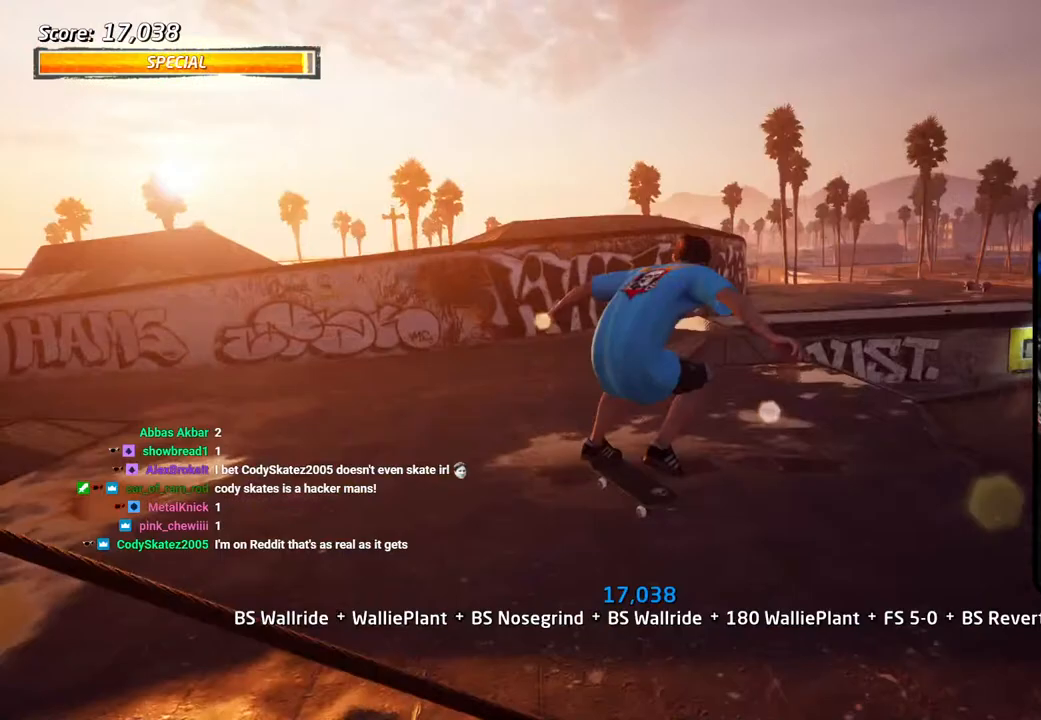
{"dt_ms": 500, "buttons": ["DPAD_DOWN", "DPAD_LEFT"], "left_stick": "center", "right_stick": "down-left", "events": [[217, "DPAD_LEFT", "down"], [283, "DPAD_DOWN", "down"]]}
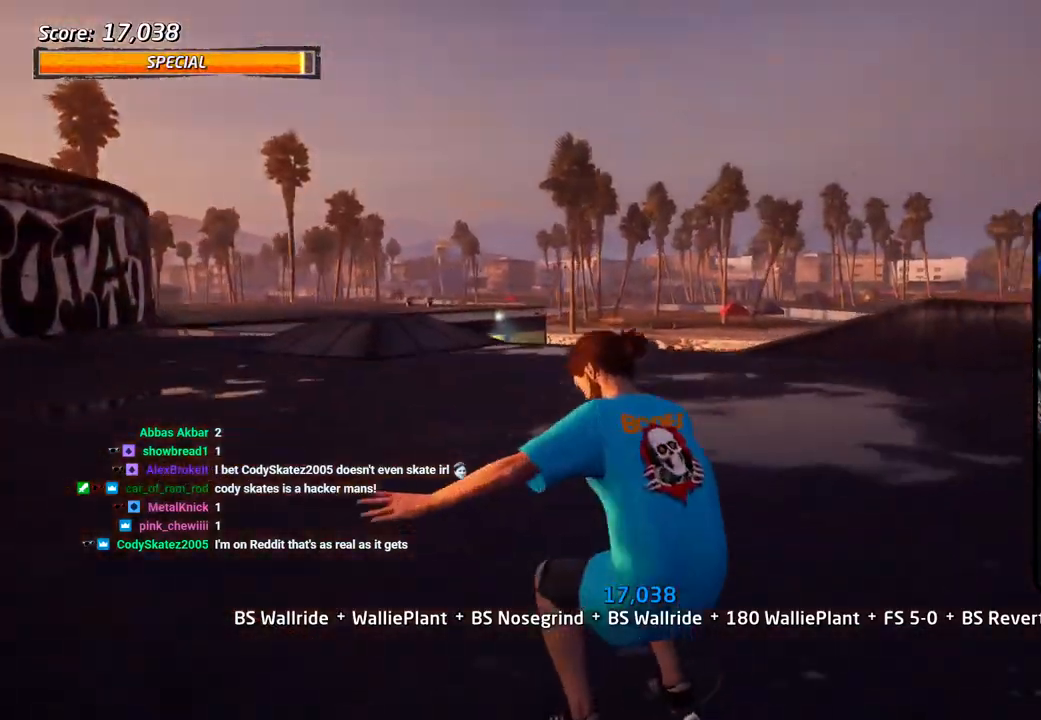
{"dt_ms": 500, "buttons": ["CROSS", "DPAD_DOWN", "DPAD_RIGHT"], "left_stick": "center", "right_stick": "center", "events": [[33, "DPAD_LEFT", "up"], [67, "DPAD_RIGHT", "down"], [317, "right_stick", "center"], [433, "CROSS", "down"]]}
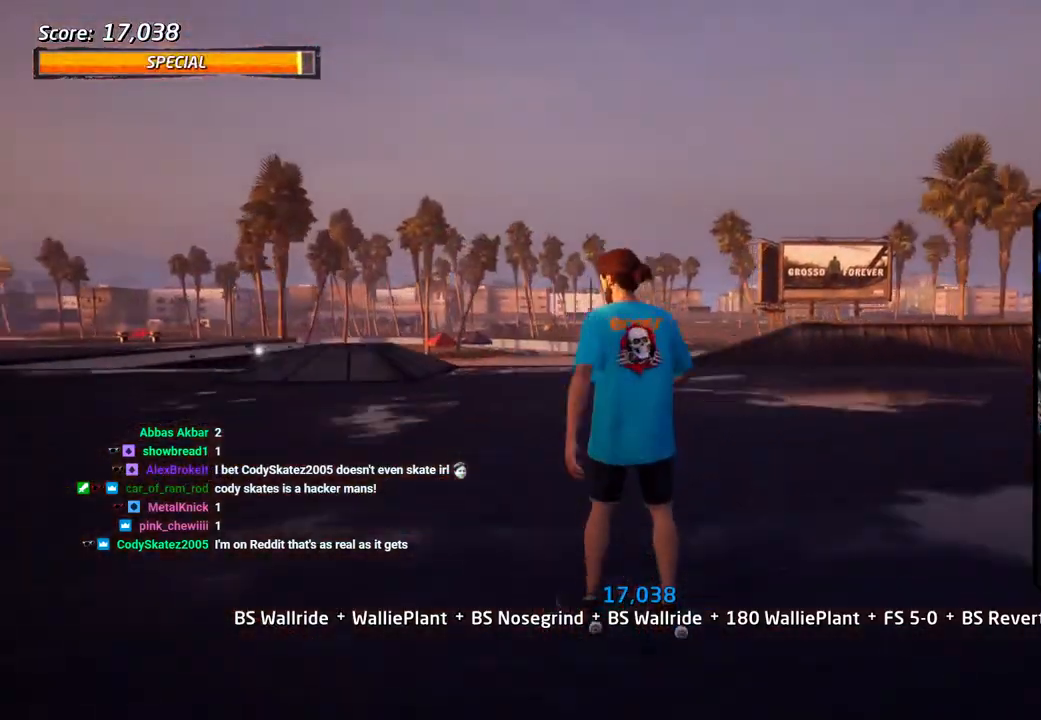
{"dt_ms": 500, "buttons": ["CROSS", "DPAD_RIGHT"], "left_stick": "center", "right_stick": "center", "events": [[417, "DPAD_DOWN", "up"]]}
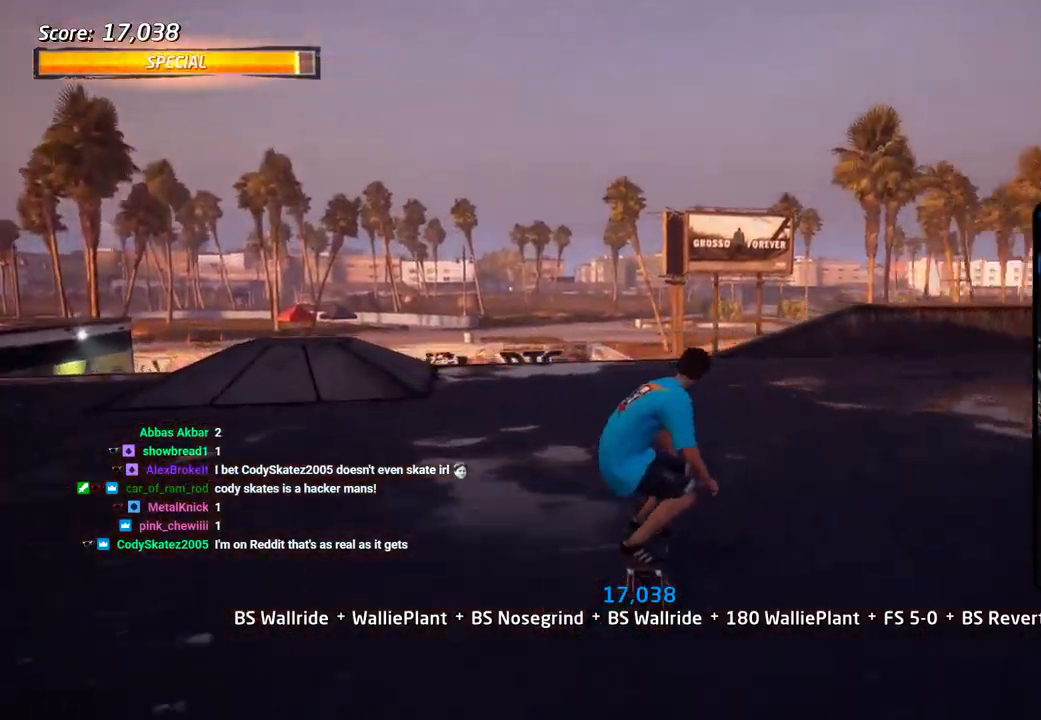
{"dt_ms": 500, "buttons": ["CROSS"], "left_stick": "center", "right_stick": "center", "events": [[67, "DPAD_RIGHT", "up"], [233, "DPAD_LEFT", "down"], [250, "DPAD_LEFT", "up"], [383, "DPAD_UP", "down"], [450, "DPAD_UP", "up"]]}
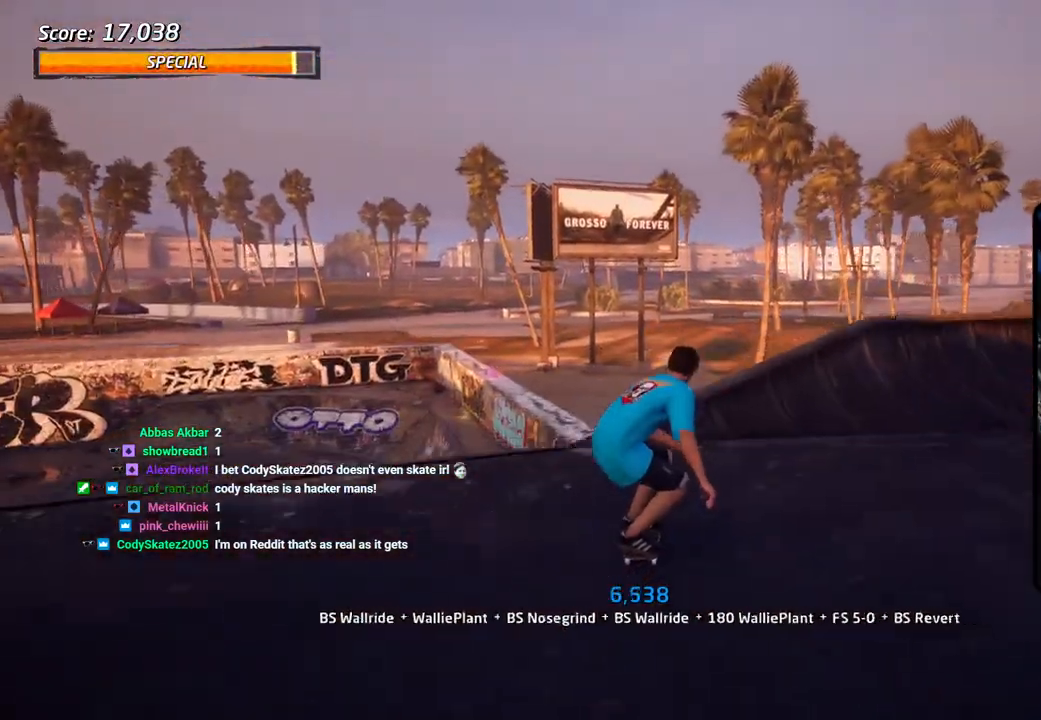
{"dt_ms": 500, "buttons": ["SQUARE", "R1", "DPAD_DOWN"], "left_stick": "center", "right_stick": "center", "events": [[17, "DPAD_UP", "down"], [100, "DPAD_UP", "up"], [167, "CROSS", "up"], [167, "R1", "down"], [200, "DPAD_RIGHT", "down"], [250, "DPAD_RIGHT", "up"], [283, "DPAD_DOWN", "down"], [333, "SQUARE", "down"]]}